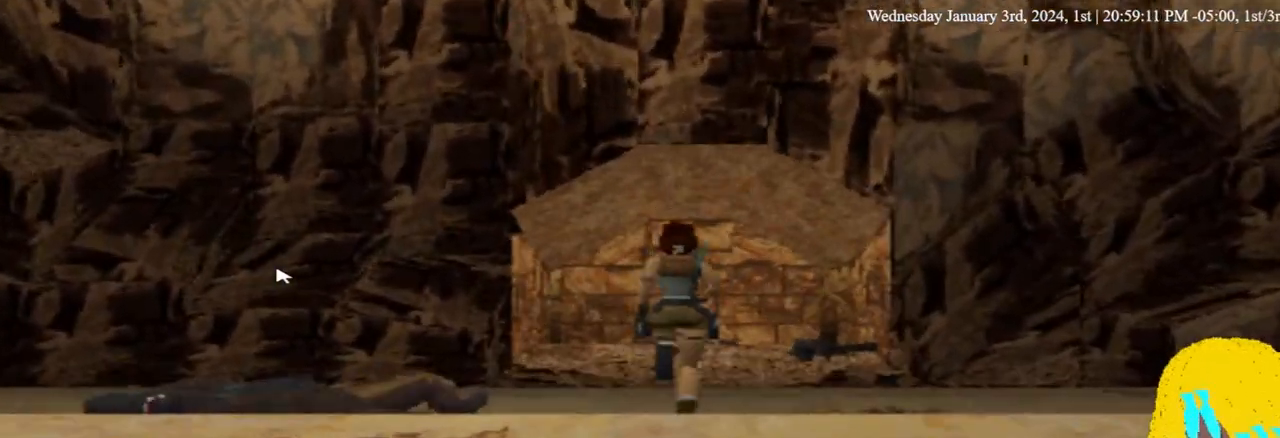
Gameplay with a controller (PlayStation layout); each line is a JSON object with the inputs held at the frame after it. "events" lists button and stick changes between this image and that frame as [ms after this image, input, new state], when the widget could be followed in between. Not read: R1.
{"buttons": ["DPAD_UP"], "left_stick": "center", "right_stick": "center", "events": [[233, "DPAD_LEFT", "up"]]}
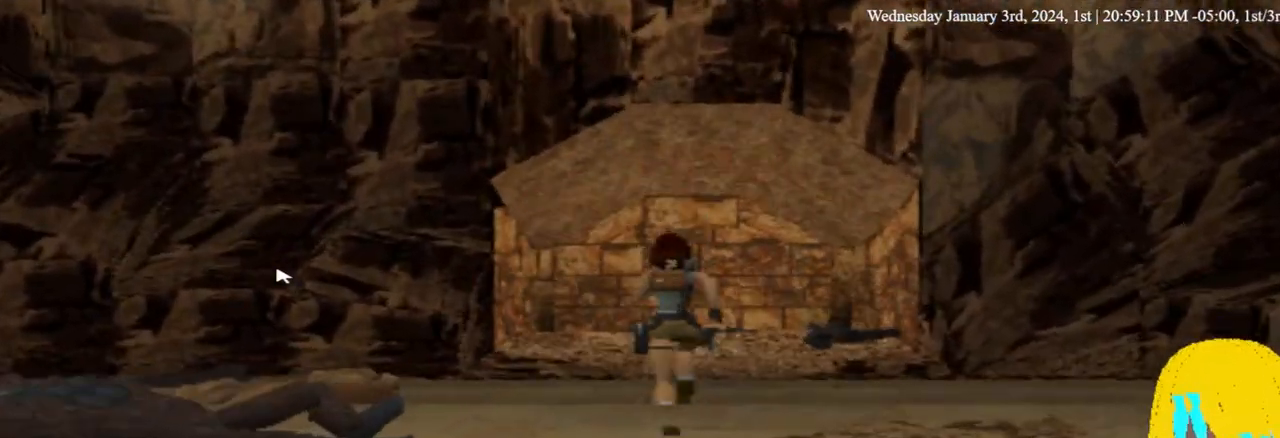
{"buttons": ["DPAD_UP"], "left_stick": "center", "right_stick": "center", "events": []}
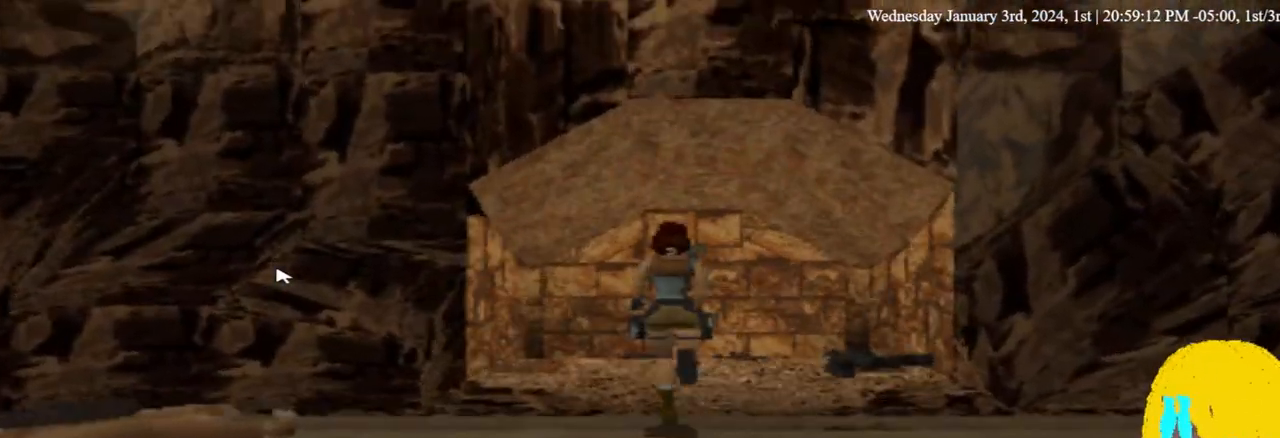
{"buttons": ["DPAD_UP"], "left_stick": "center", "right_stick": "center", "events": []}
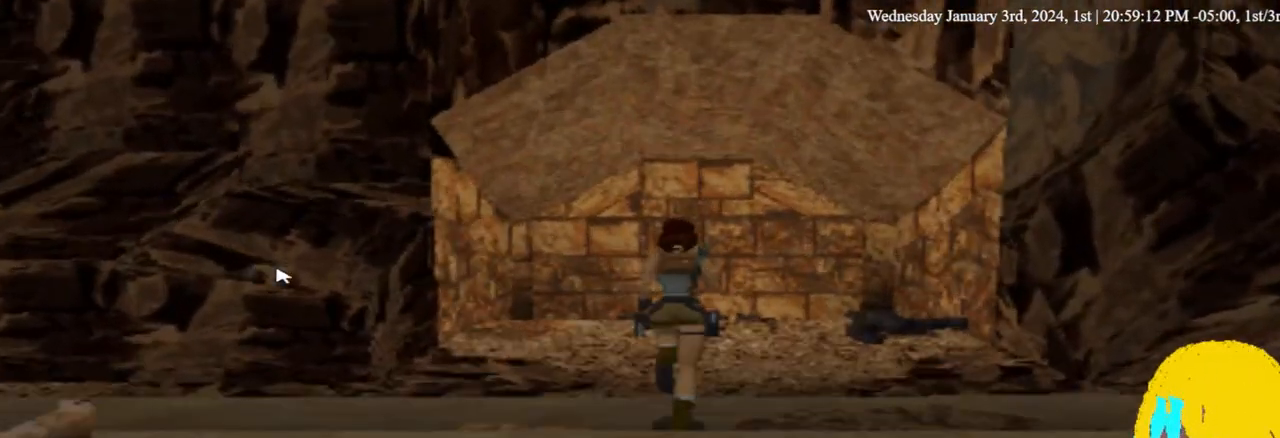
{"buttons": ["DPAD_UP"], "left_stick": "center", "right_stick": "center", "events": []}
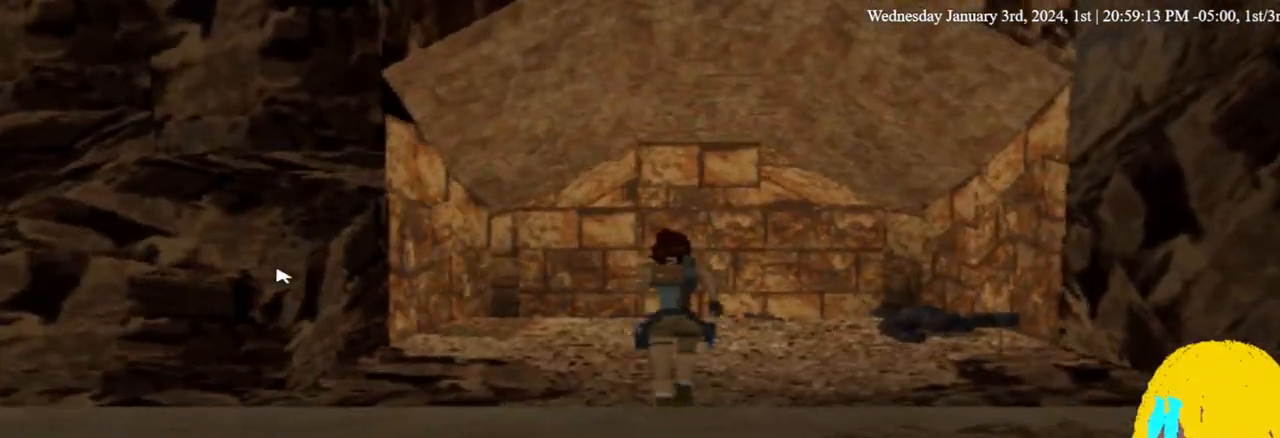
{"buttons": ["DPAD_UP"], "left_stick": "center", "right_stick": "center", "events": []}
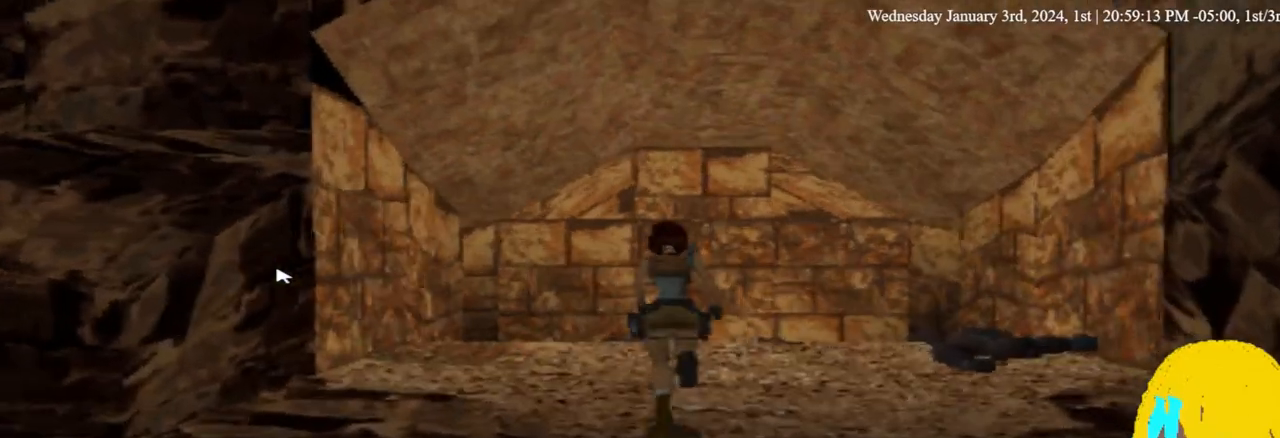
{"buttons": ["DPAD_UP"], "left_stick": "center", "right_stick": "center", "events": []}
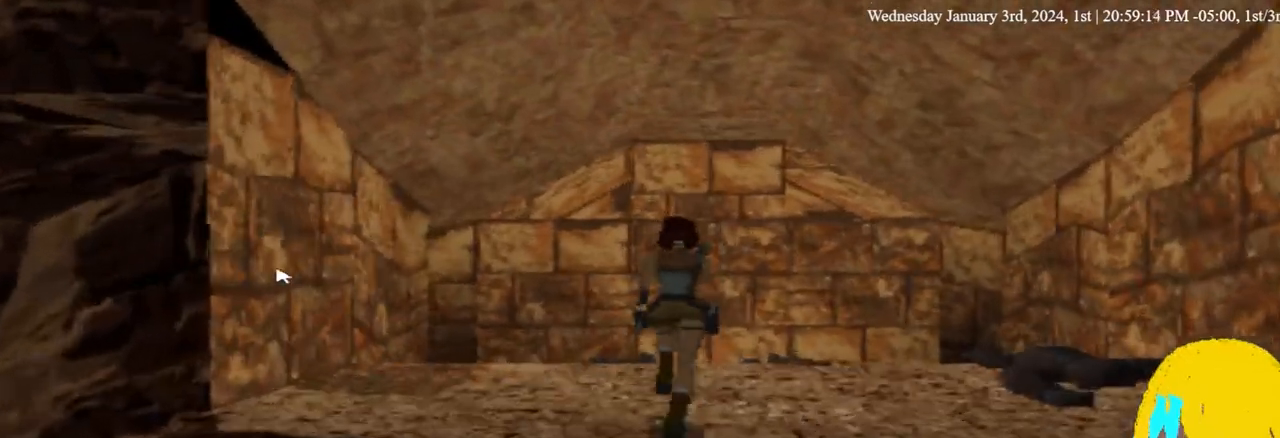
{"buttons": ["DPAD_UP"], "left_stick": "center", "right_stick": "center", "events": []}
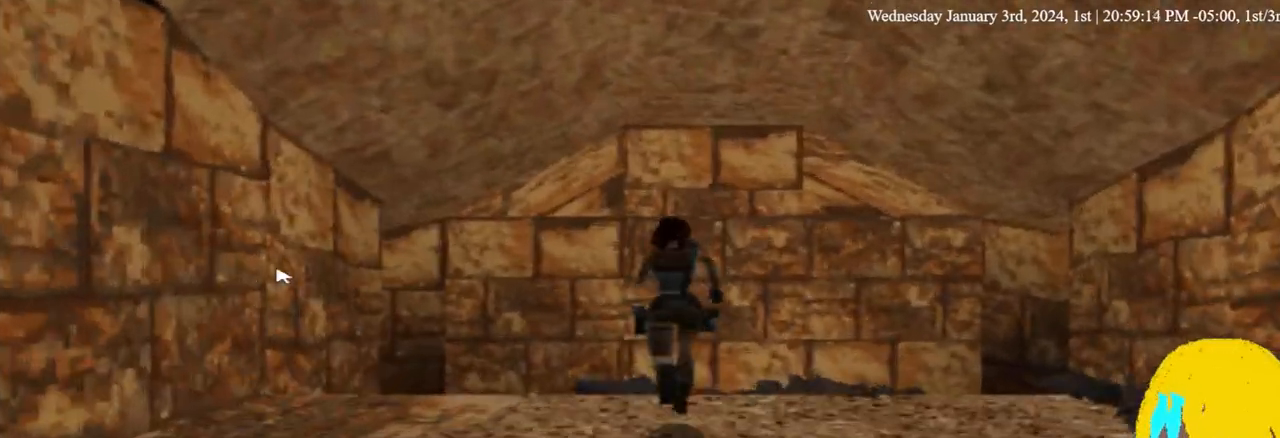
{"buttons": ["DPAD_UP", "DPAD_RIGHT"], "left_stick": "center", "right_stick": "center", "events": [[167, "DPAD_RIGHT", "down"]]}
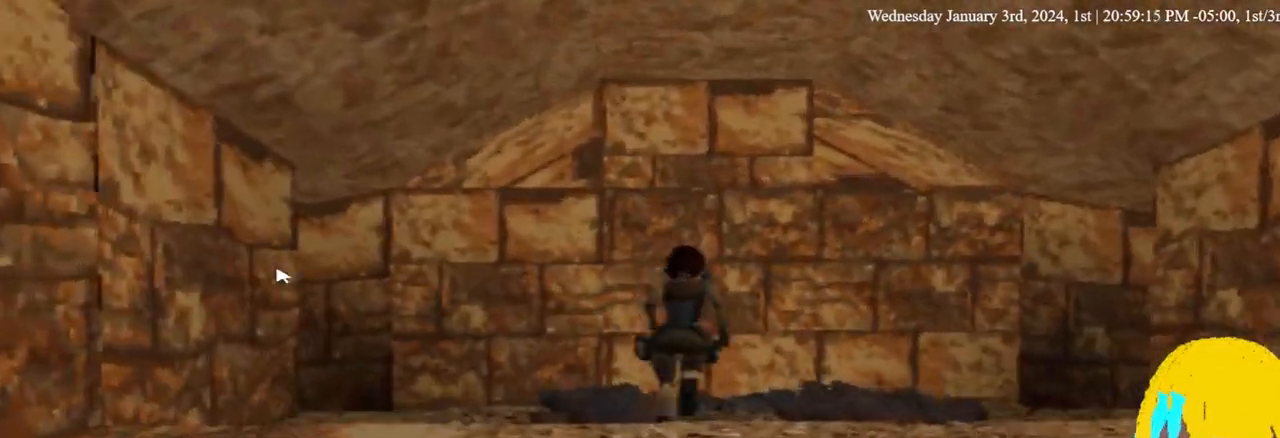
{"buttons": ["DPAD_UP"], "left_stick": "center", "right_stick": "center", "events": [[267, "DPAD_RIGHT", "up"]]}
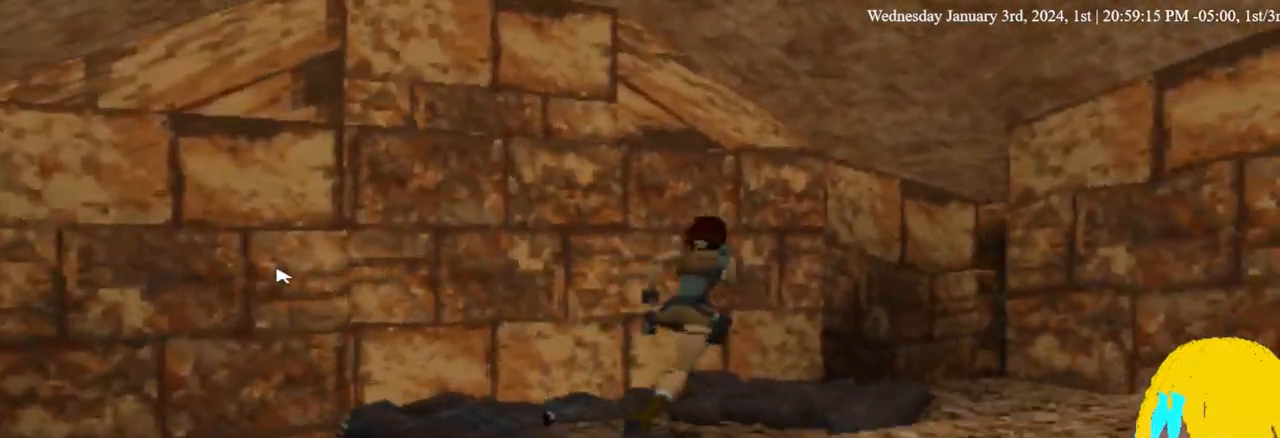
{"buttons": ["DPAD_UP", "DPAD_RIGHT"], "left_stick": "center", "right_stick": "center", "events": [[367, "DPAD_RIGHT", "down"]]}
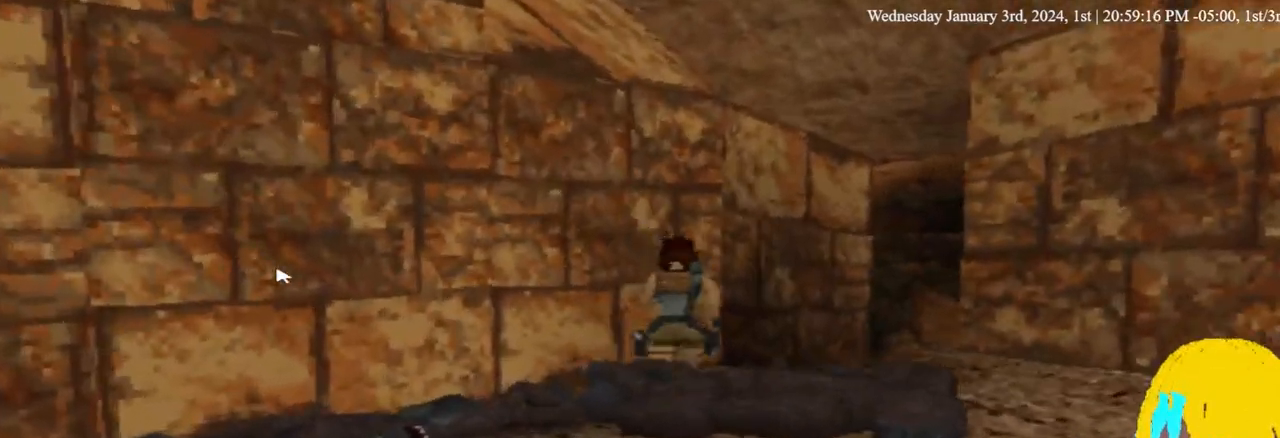
{"buttons": ["DPAD_UP"], "left_stick": "center", "right_stick": "center", "events": [[300, "DPAD_RIGHT", "up"]]}
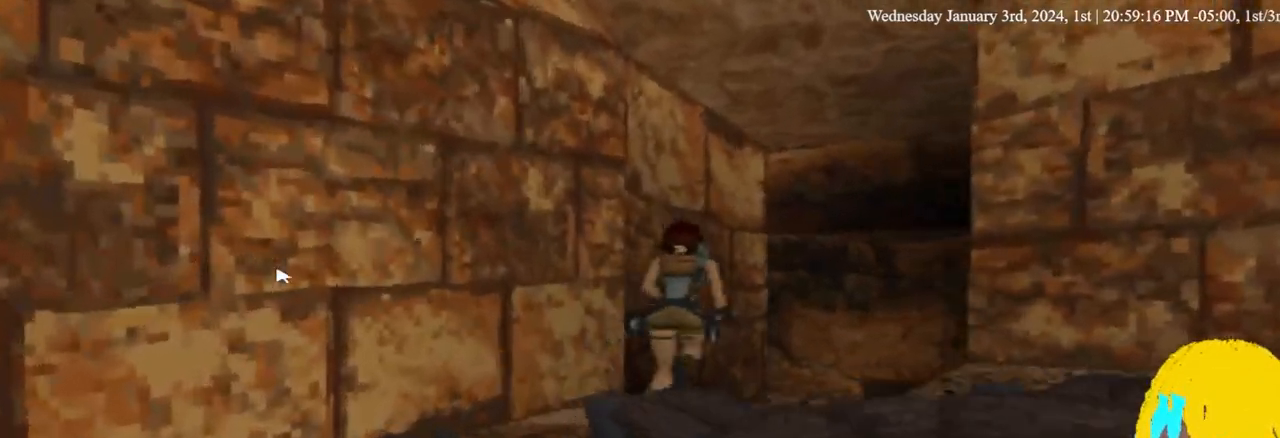
{"buttons": ["DPAD_UP"], "left_stick": "center", "right_stick": "center", "events": [[200, "DPAD_RIGHT", "down"], [500, "DPAD_RIGHT", "up"]]}
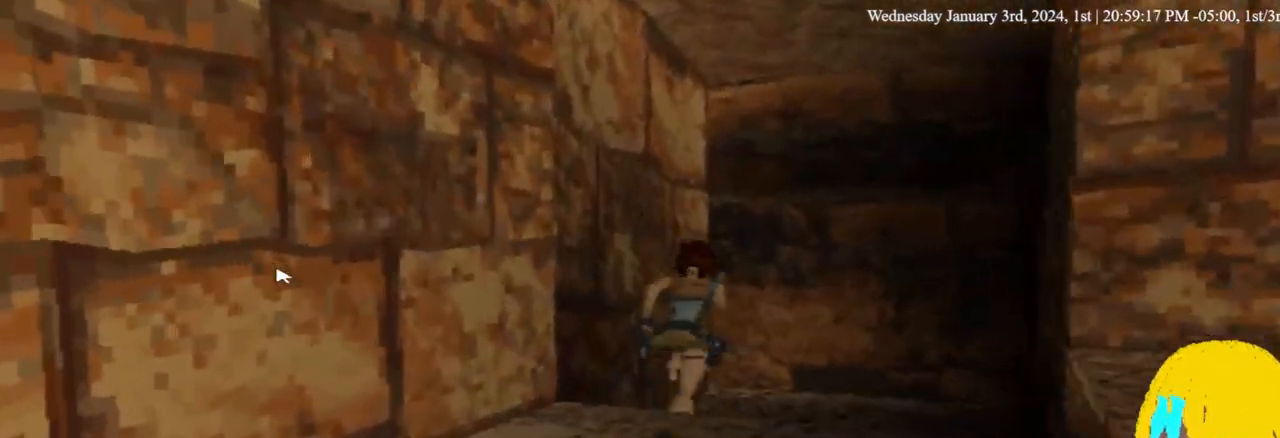
{"buttons": ["DPAD_UP", "DPAD_LEFT"], "left_stick": "center", "right_stick": "center", "events": [[267, "DPAD_LEFT", "down"]]}
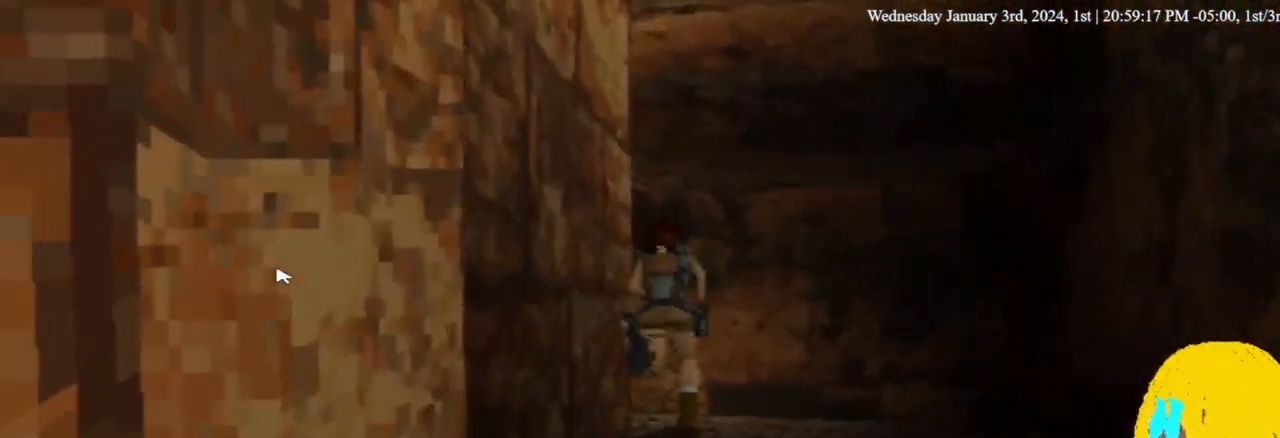
{"buttons": ["DPAD_UP", "DPAD_LEFT"], "left_stick": "center", "right_stick": "center", "events": []}
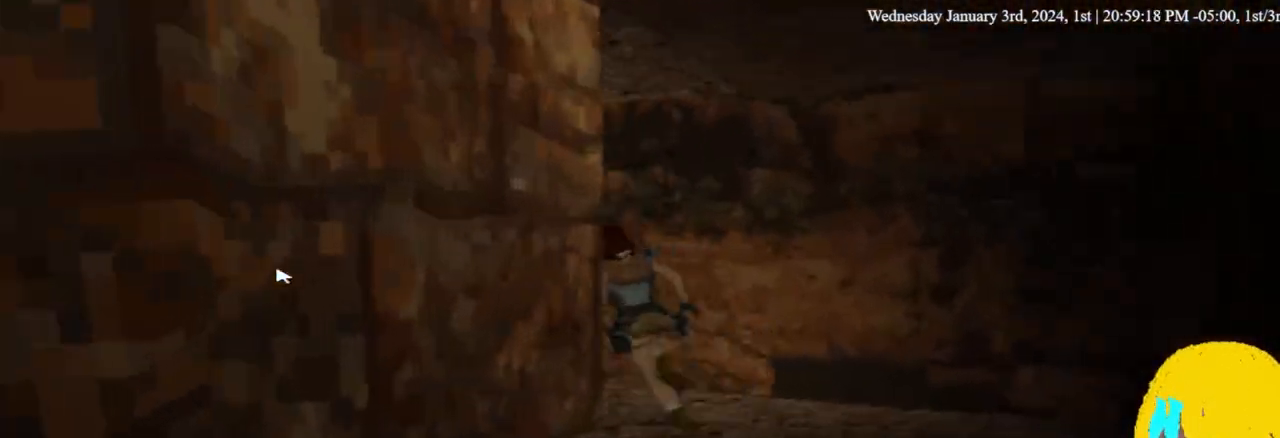
{"buttons": ["DPAD_UP"], "left_stick": "center", "right_stick": "center", "events": [[500, "DPAD_LEFT", "up"]]}
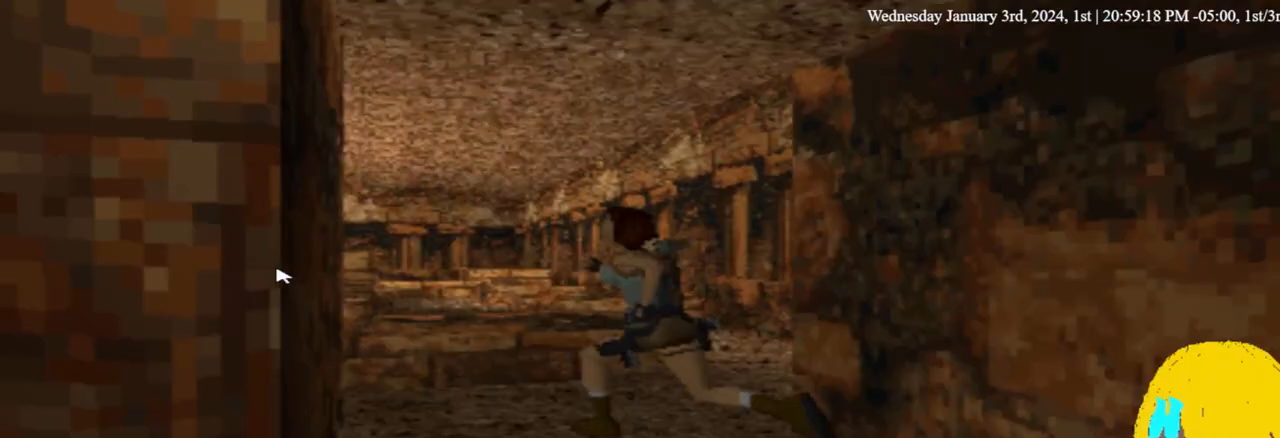
{"buttons": ["DPAD_UP", "DPAD_LEFT"], "left_stick": "center", "right_stick": "center", "events": [[467, "DPAD_LEFT", "down"]]}